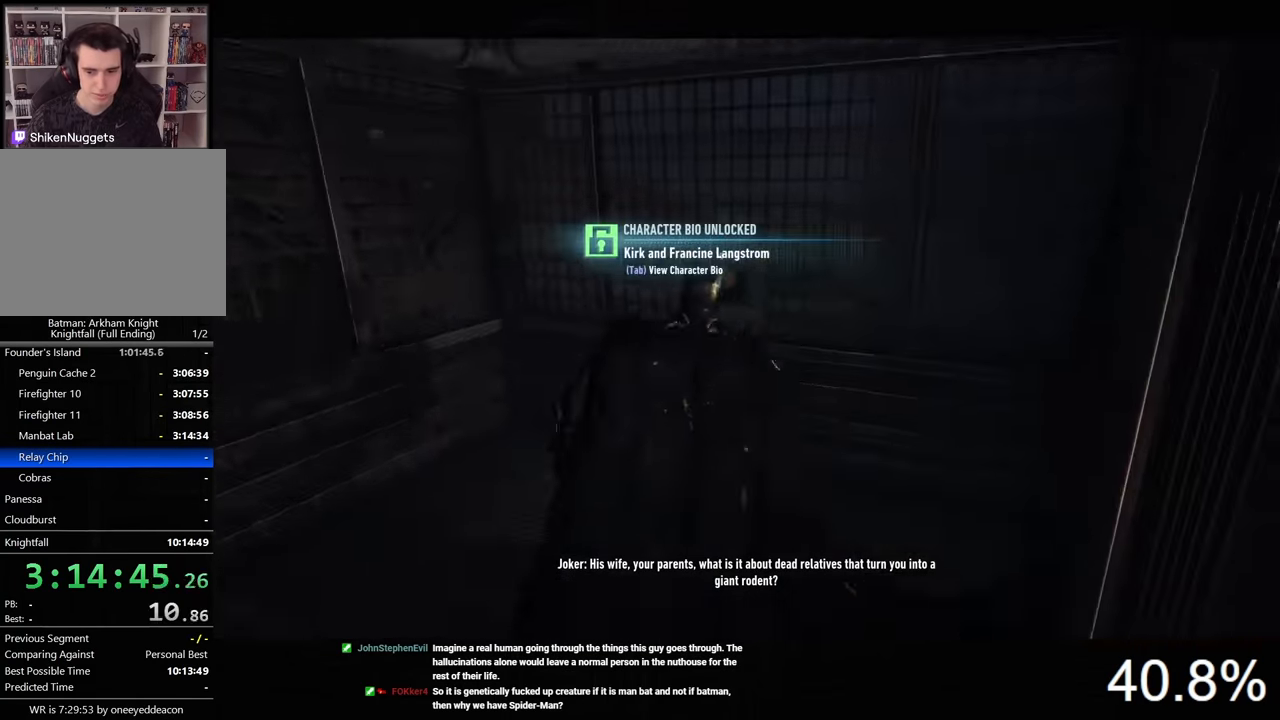
Gameplay with keyboard and mouse; each line is a JSON object with the keys and mouse buttons held at the frame after it. "events" lists presses ("down") and releases ("up") of "1", "2", "3", "4", "5", "a", "alt", "c", "caps_lock", "ctrl", "d", "e", "f", "g", "q", "r", "s", "shift", "space", "t", "tab", "v", "w", "x", "z", "mouse_left", "mouse_wheel" and "mouse_right" between this image and that frame as [ms after this image, input, new state], when the widget could be followed in between. "mouse_left", "mouse_wheel", "mouse_right" = the "left", "wheel", "right" buttons of the "mouse" list. No other keys are recorded. "wheel" means that the mouse wheel is clicked or scrolled. "mouse_move" is the direction in which the mouse moves at that frame (one of eight, or "still"), when it could be read.
{"keys": [], "mouse": [], "mouse_move": "still", "events": [[66, "space", "up"], [133, "space", "down"], [200, "space", "up"], [266, "space", "down"], [366, "space", "up"], [400, "space", "down"], [466, "space", "up"]]}
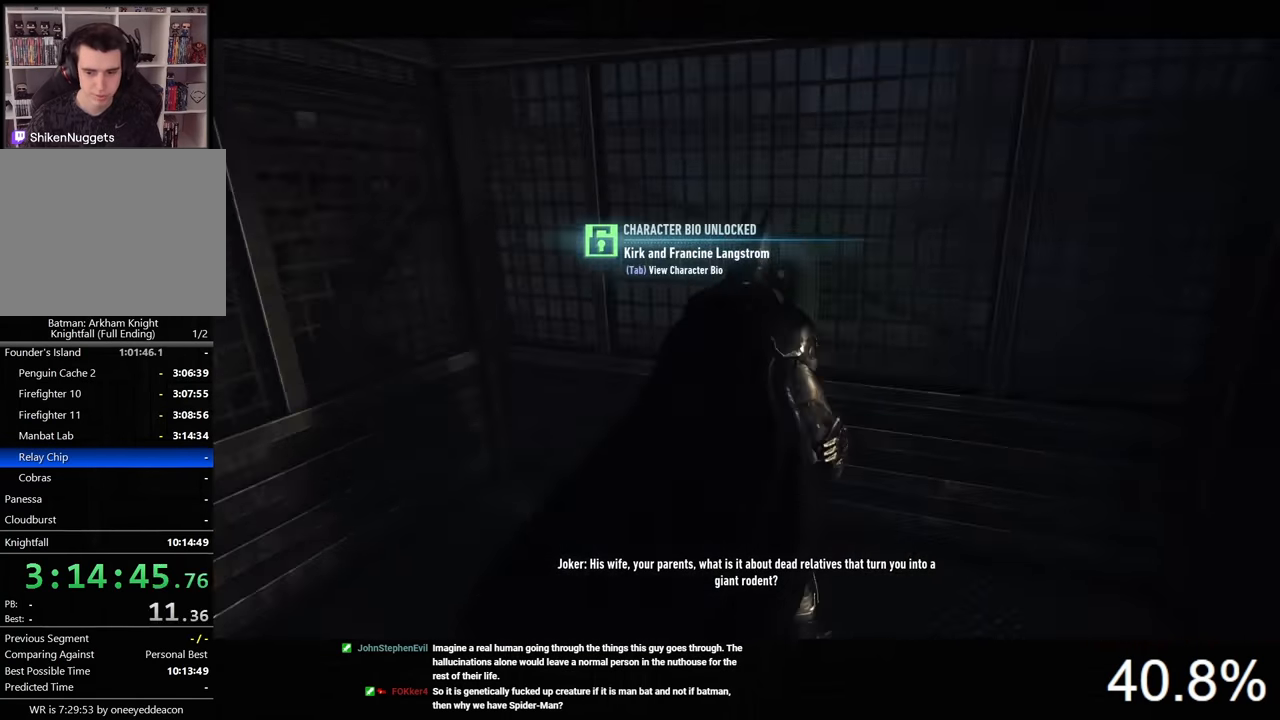
{"keys": ["d"], "mouse": [], "mouse_move": "right", "events": [[133, "d", "down"]]}
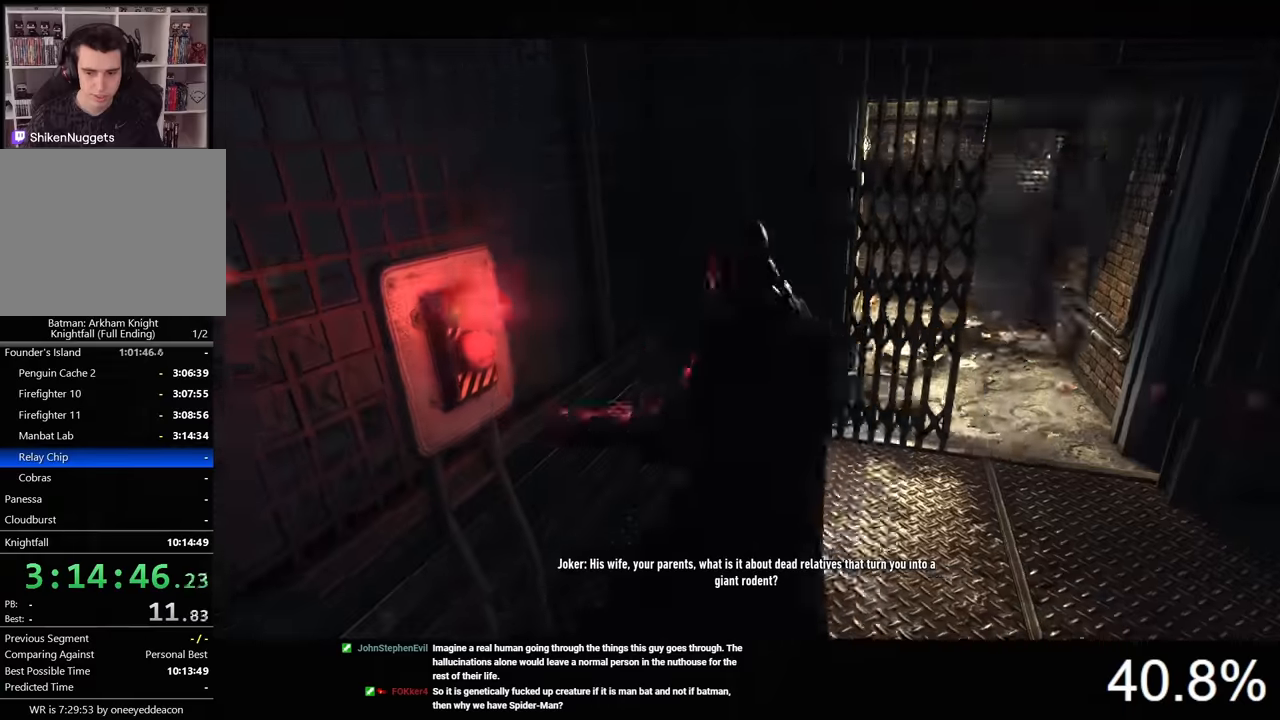
{"keys": ["d"], "mouse": [], "mouse_move": "still", "events": []}
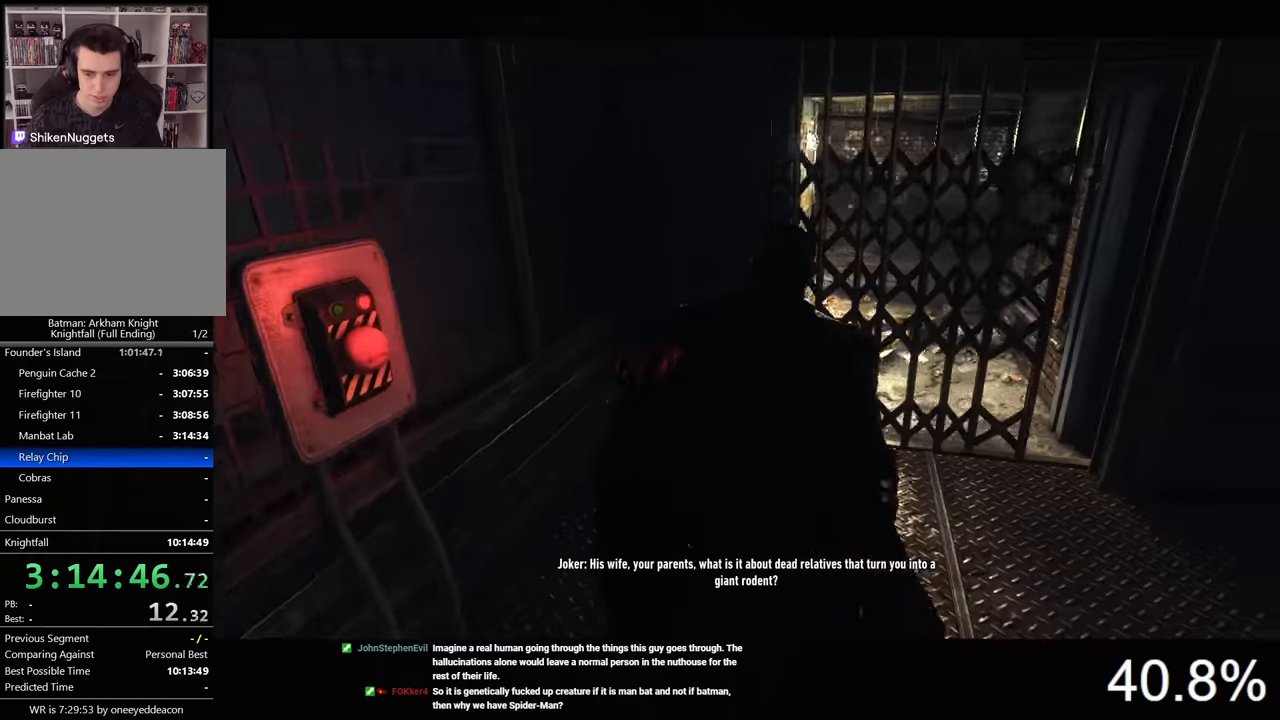
{"keys": [], "mouse": [], "mouse_move": "still", "events": [[100, "d", "up"]]}
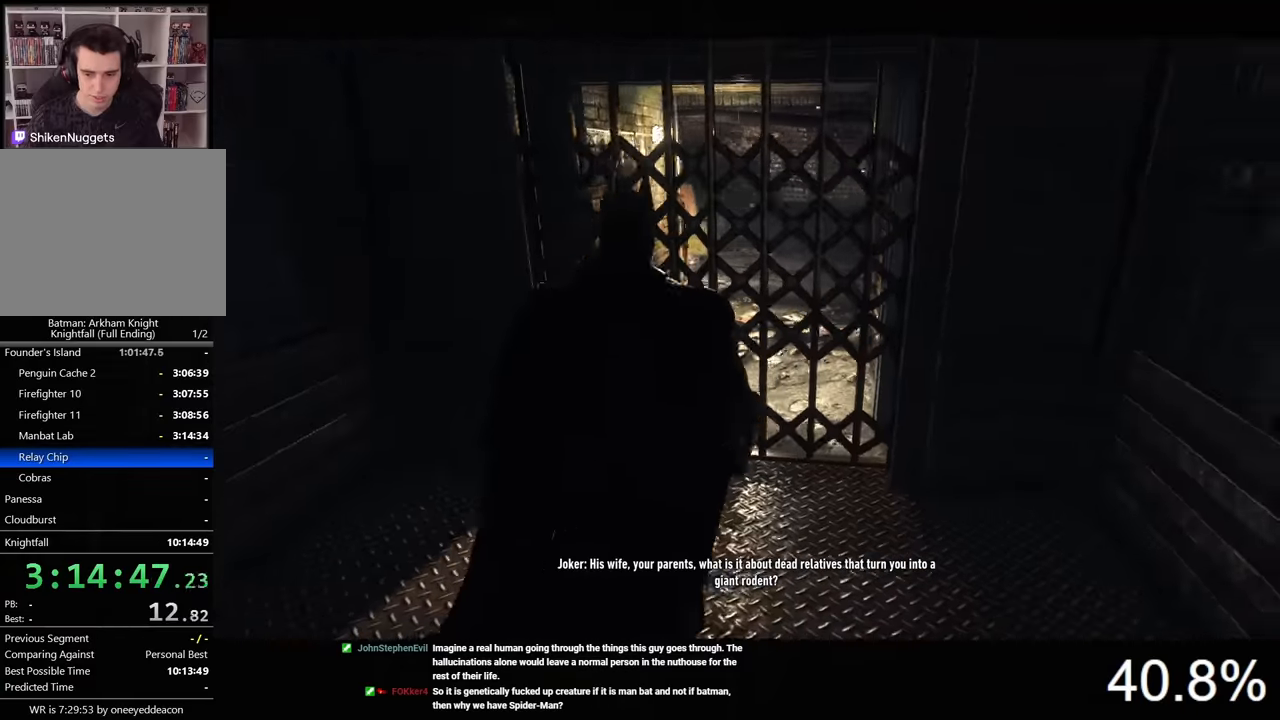
{"keys": [], "mouse": [], "mouse_move": "still", "events": [[200, "w", "down"], [266, "w", "up"]]}
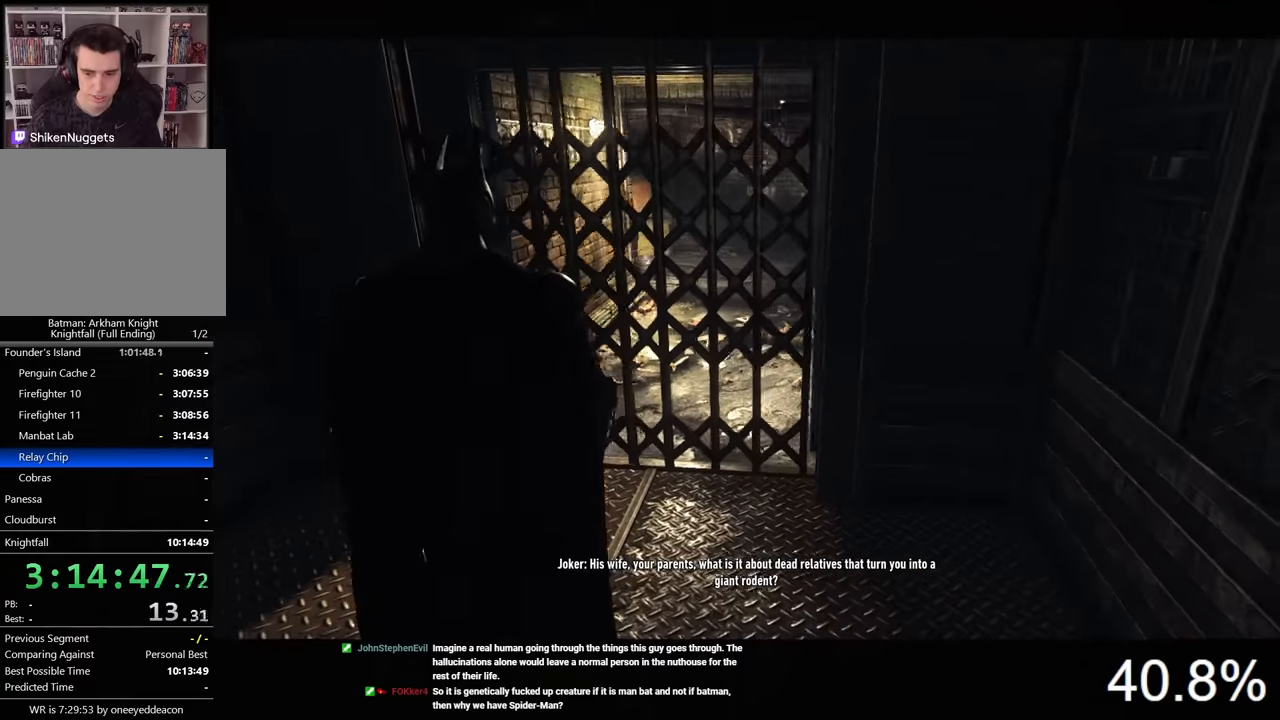
{"keys": [], "mouse": [], "mouse_move": "still", "events": []}
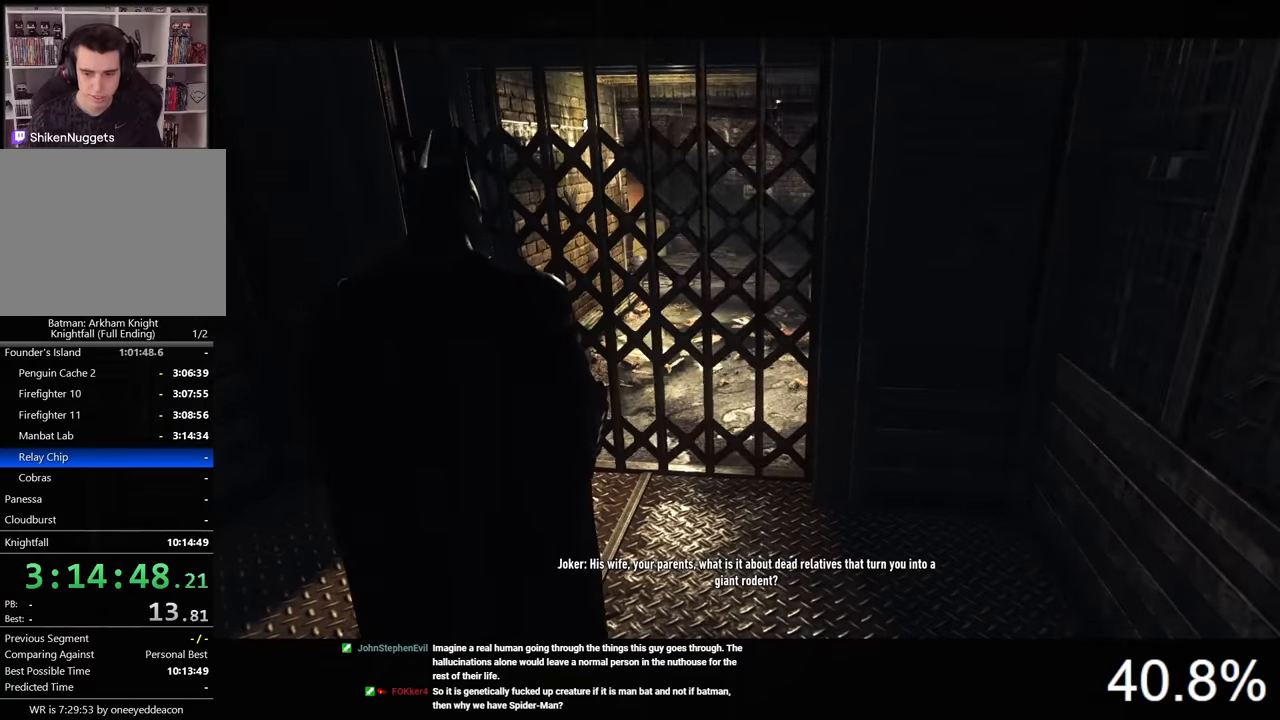
{"keys": [], "mouse": [], "mouse_move": "still", "events": []}
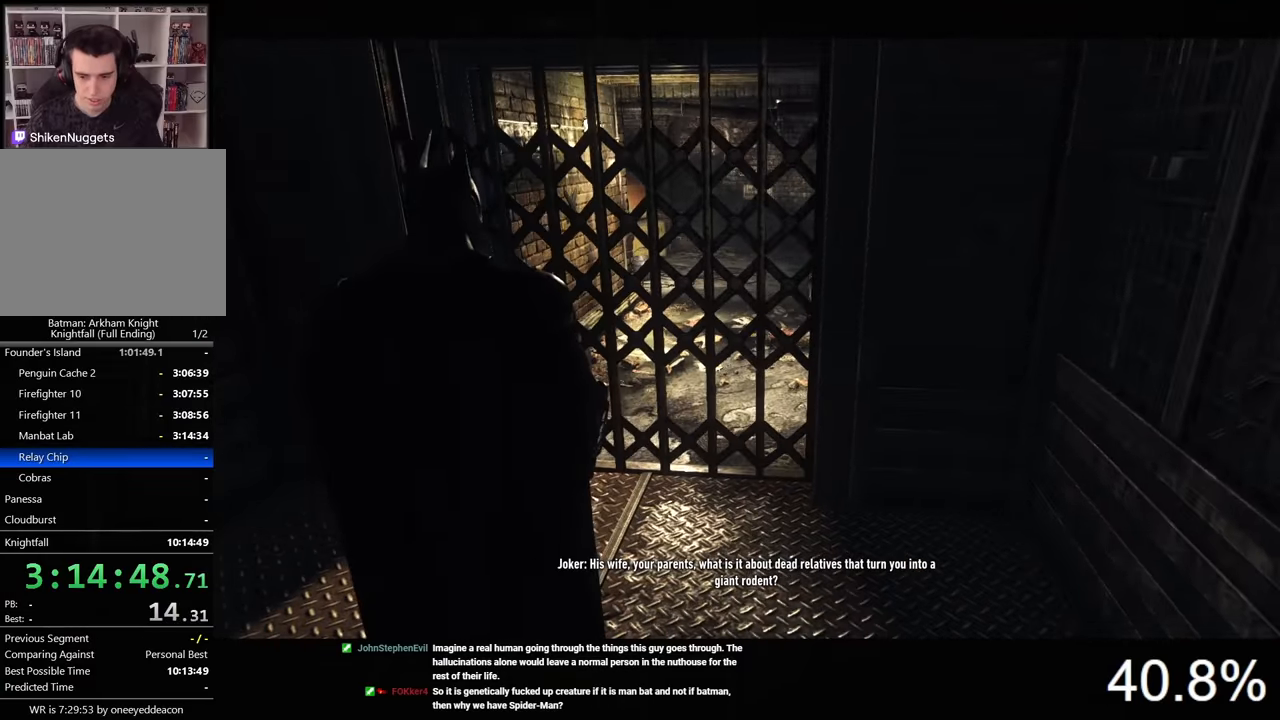
{"keys": [], "mouse": [], "mouse_move": "left", "events": []}
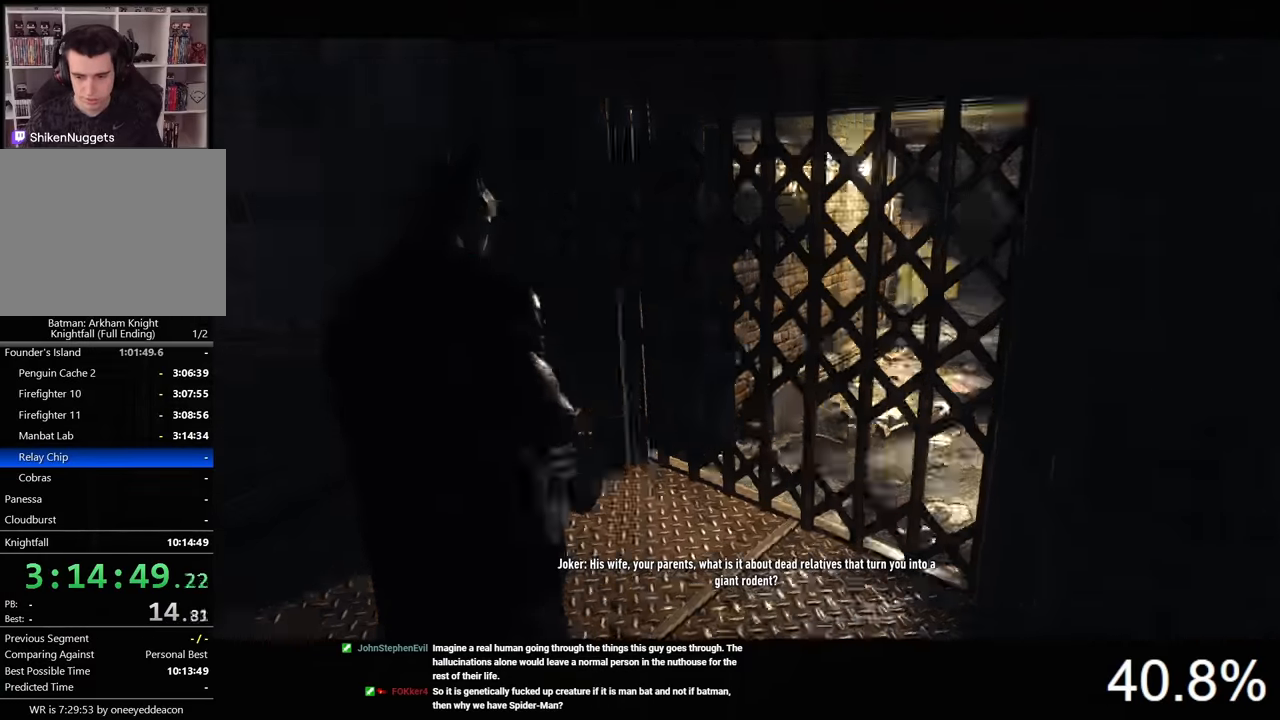
{"keys": [], "mouse": [], "mouse_move": "left", "events": []}
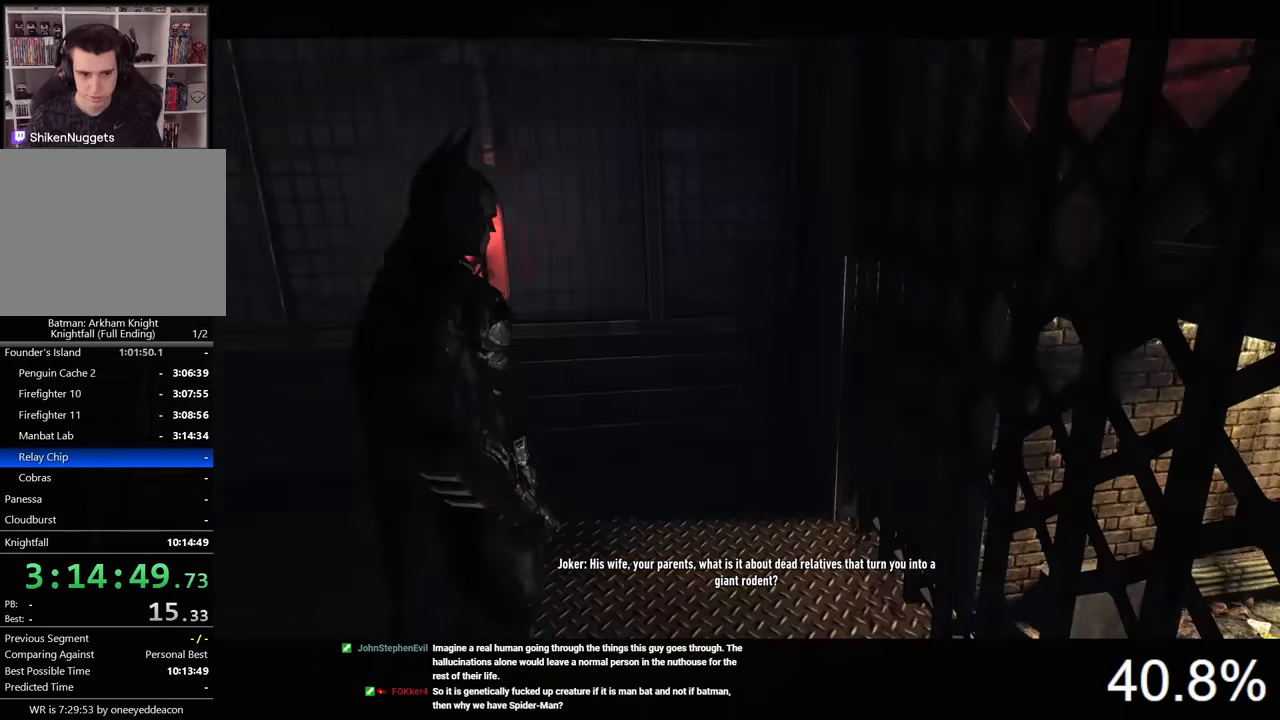
{"keys": [], "mouse": [], "mouse_move": "still", "events": []}
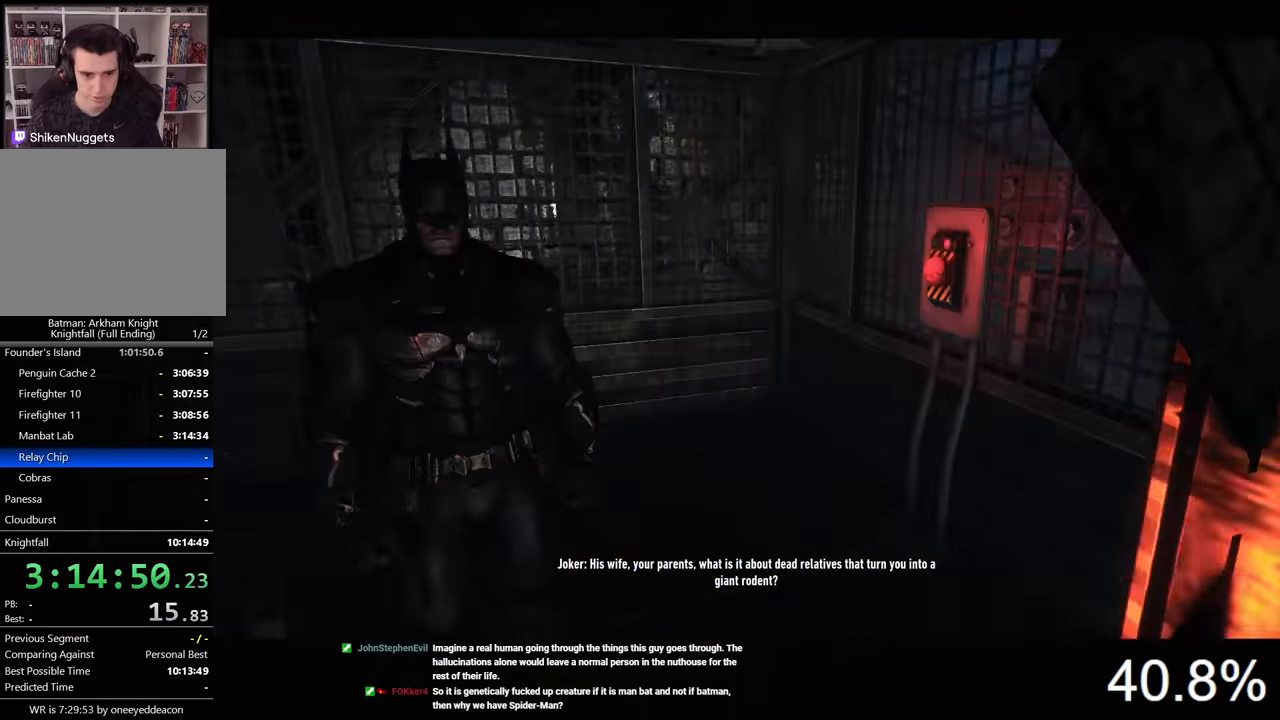
{"keys": [], "mouse": [], "mouse_move": "still", "events": []}
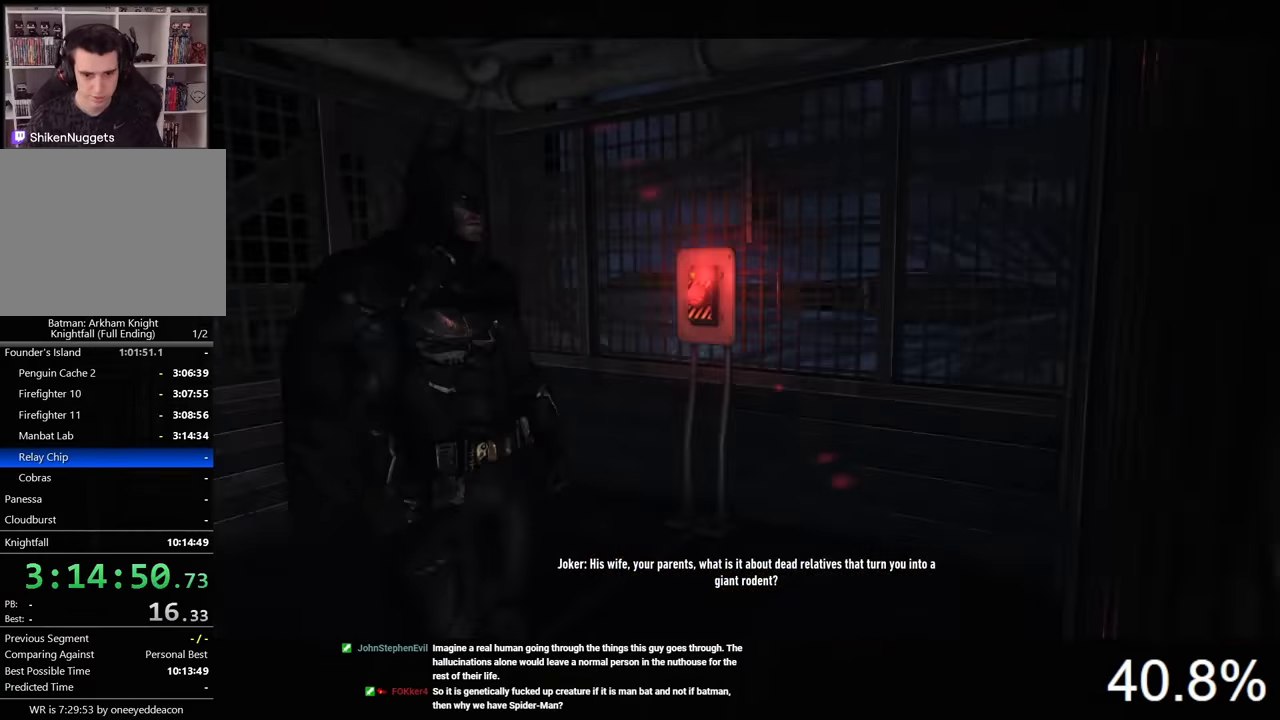
{"keys": [], "mouse": [], "mouse_move": "still", "events": []}
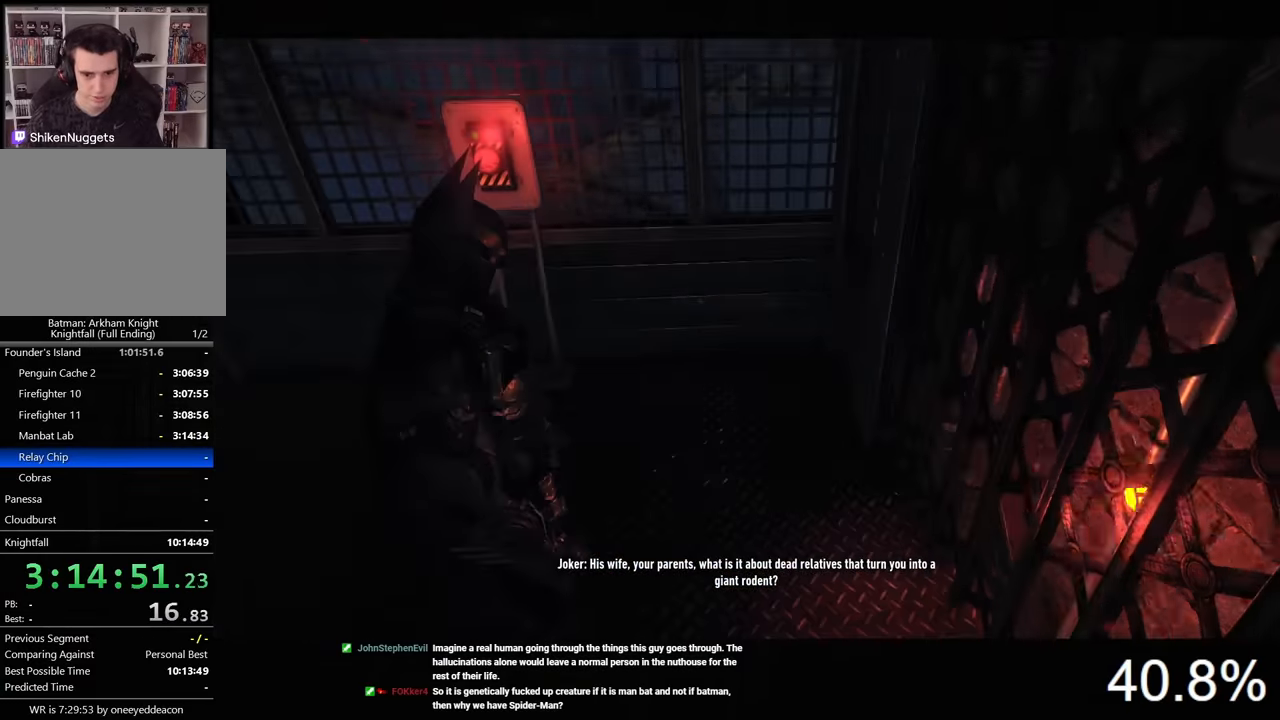
{"keys": [], "mouse": [], "mouse_move": "still", "events": []}
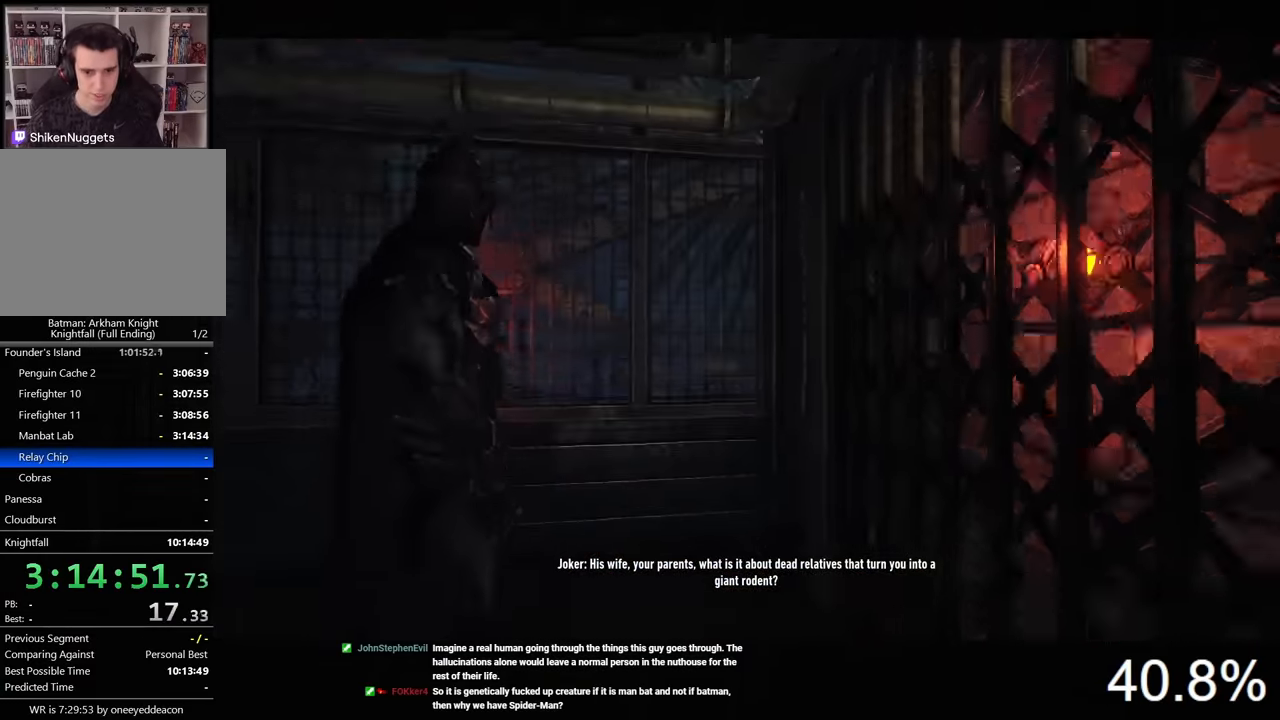
{"keys": [], "mouse": [], "mouse_move": "still", "events": []}
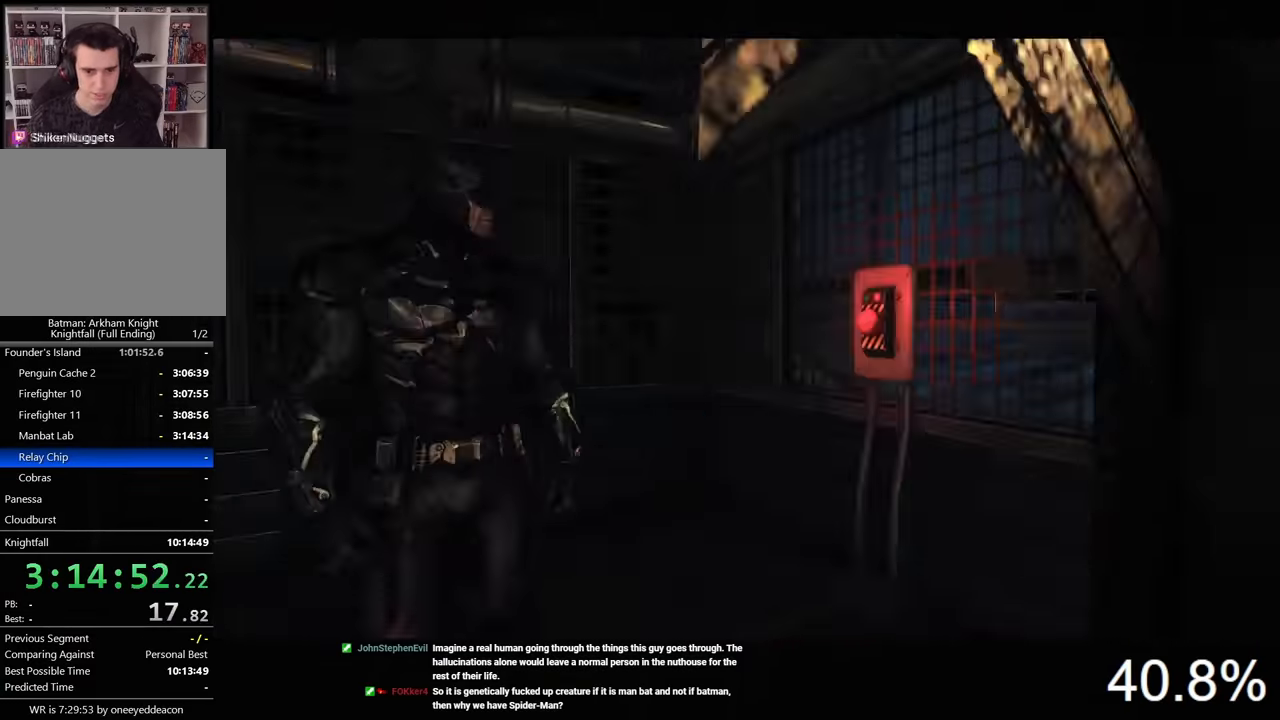
{"keys": [], "mouse": [], "mouse_move": "still", "events": []}
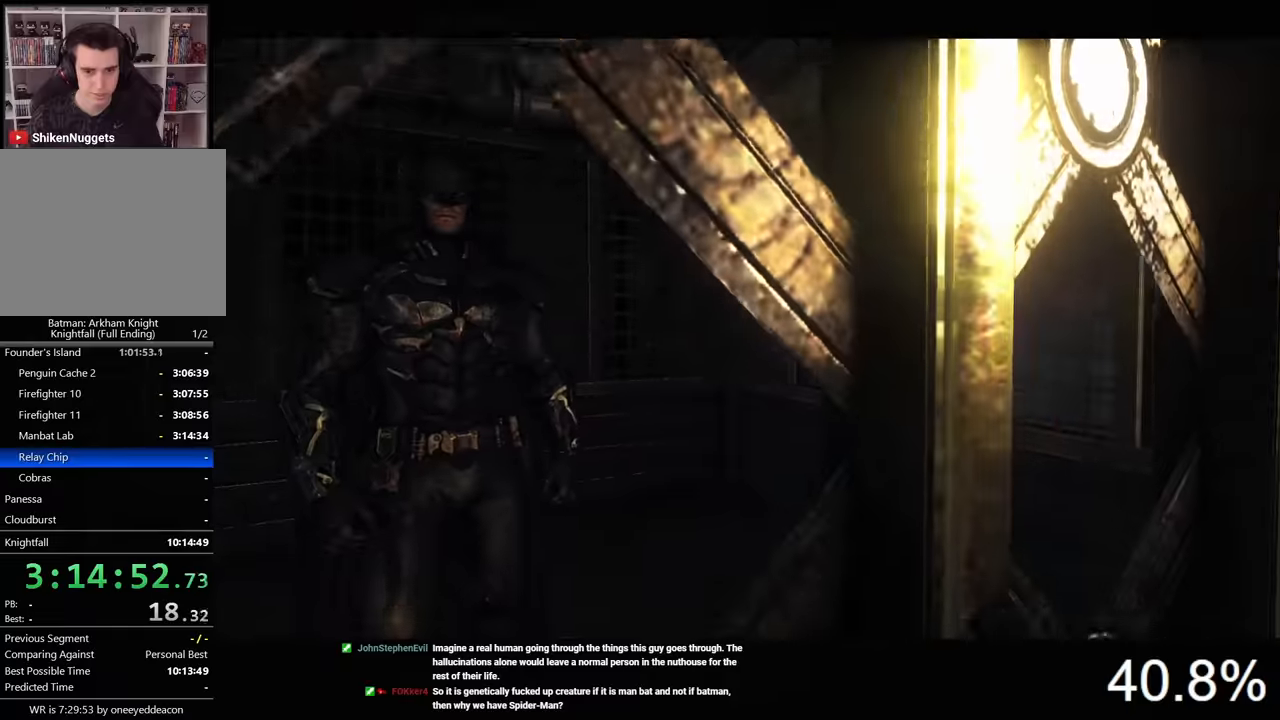
{"keys": [], "mouse": [], "mouse_move": "still", "events": []}
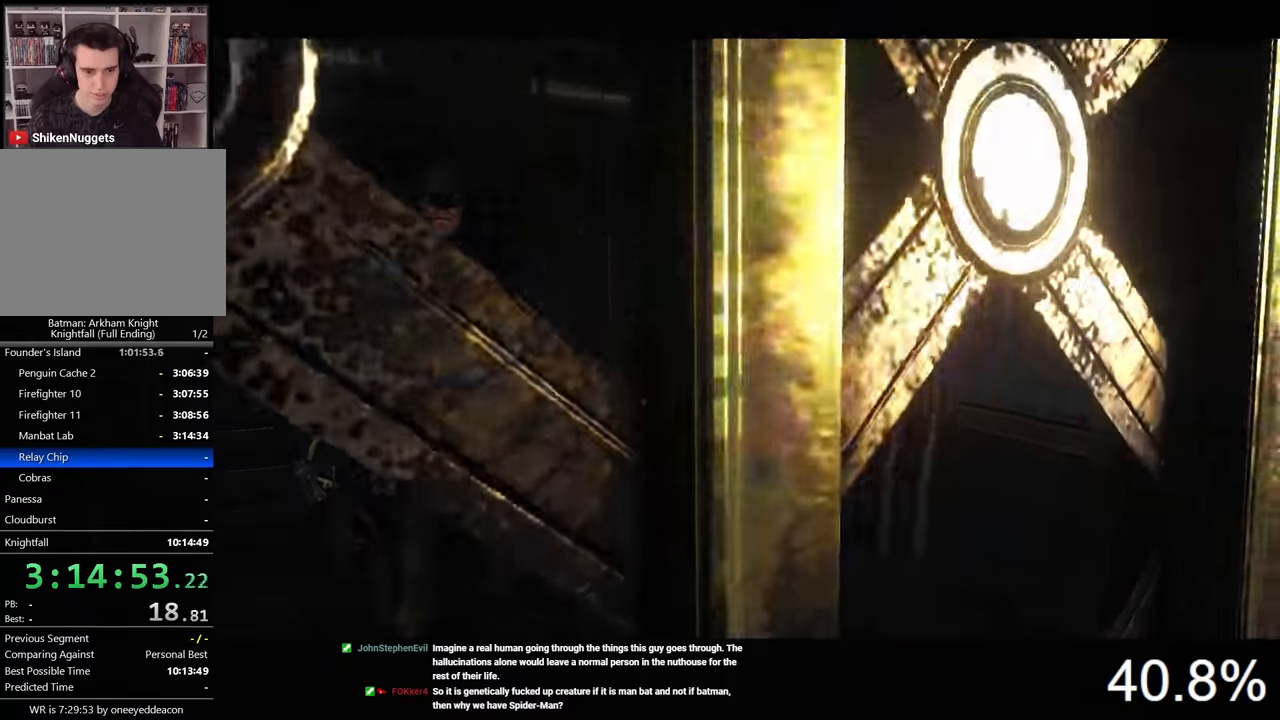
{"keys": [], "mouse": [], "mouse_move": "right", "events": []}
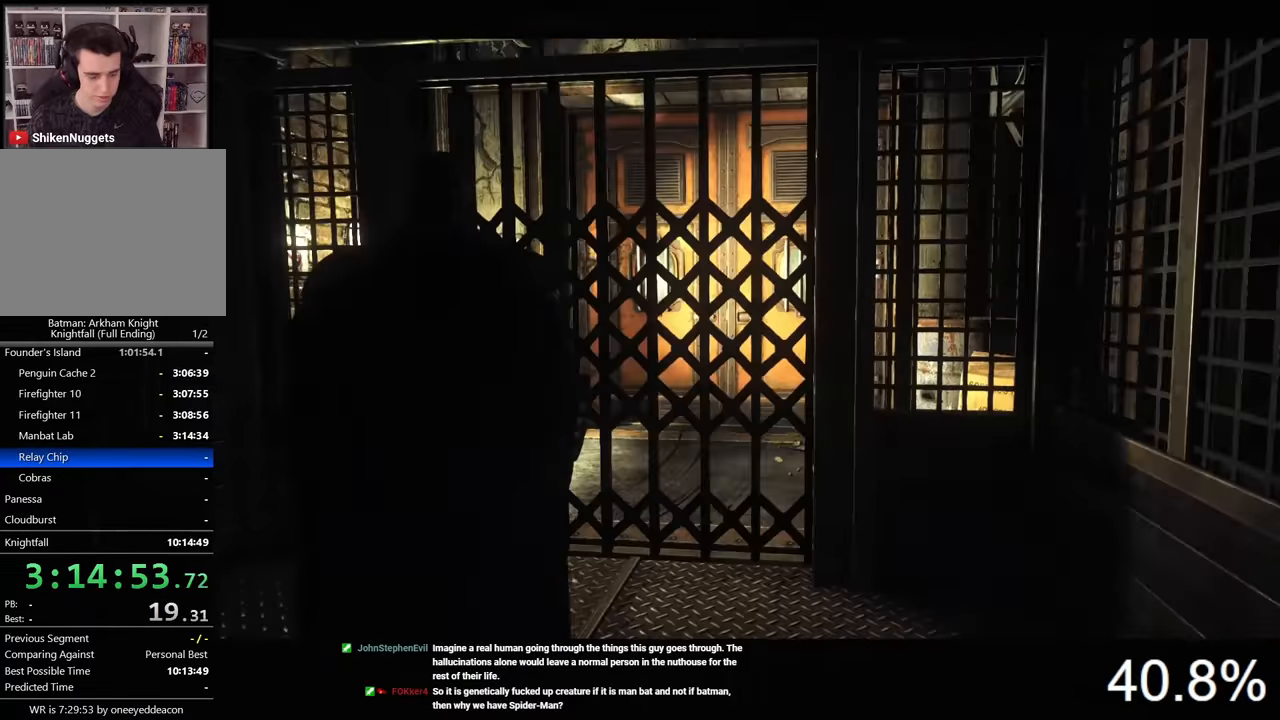
{"keys": ["w"], "mouse": [], "mouse_move": "still", "events": [[166, "w", "down"]]}
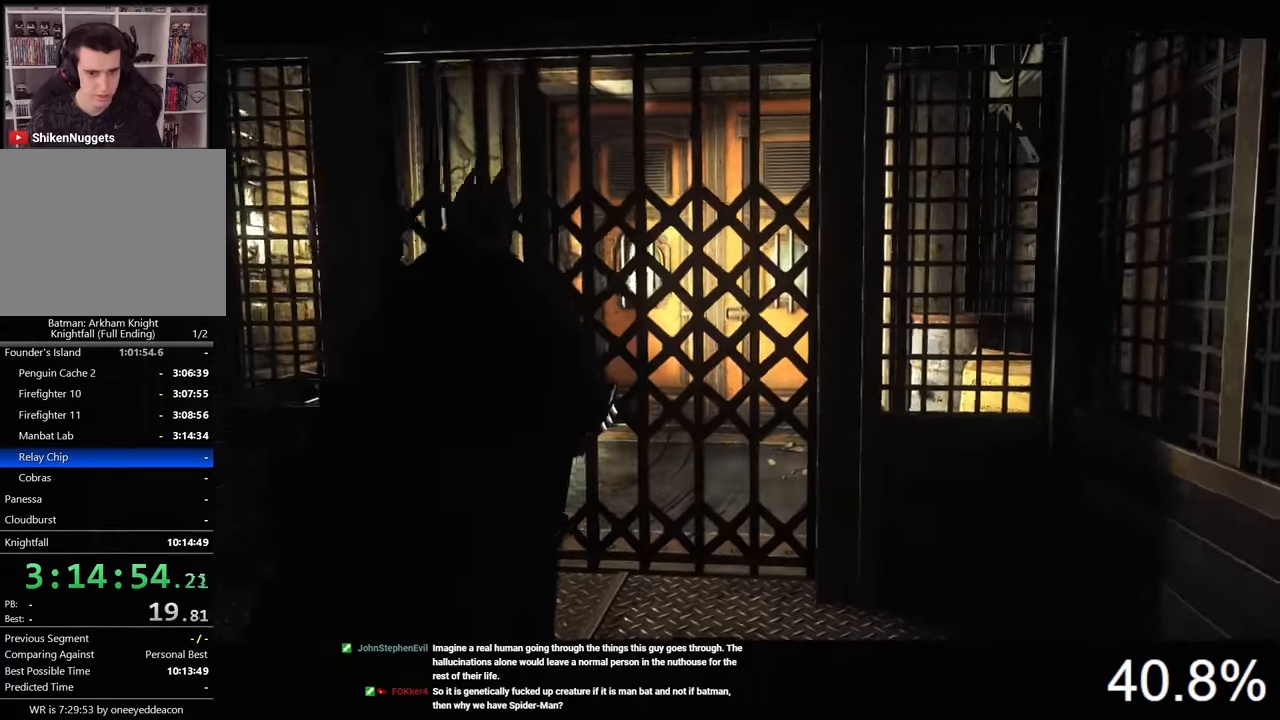
{"keys": ["w"], "mouse": [], "mouse_move": "right", "events": [[133, "w", "up"], [300, "w", "down"]]}
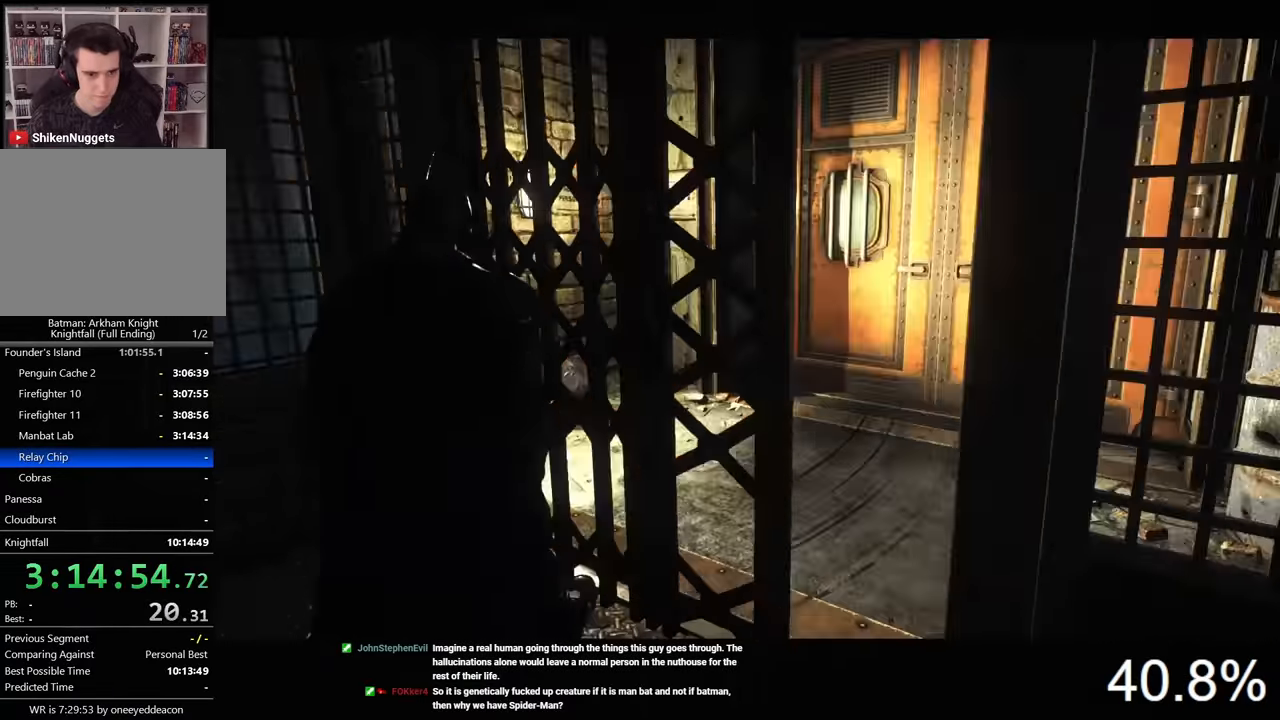
{"keys": ["ctrl", "w"], "mouse": [], "mouse_move": "still", "events": [[100, "d", "down"], [266, "ctrl", "down"], [366, "d", "up"]]}
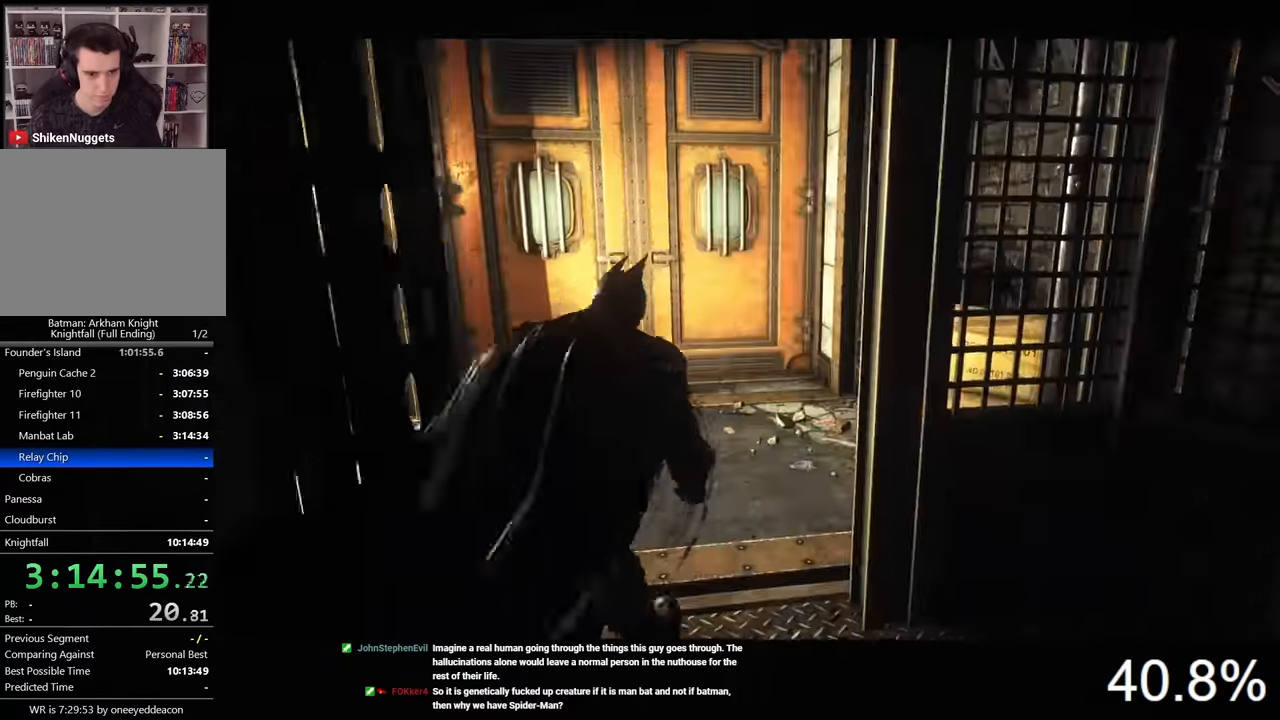
{"keys": ["space", "w"], "mouse": [], "mouse_move": "still", "events": [[100, "ctrl", "up"], [200, "space", "down"]]}
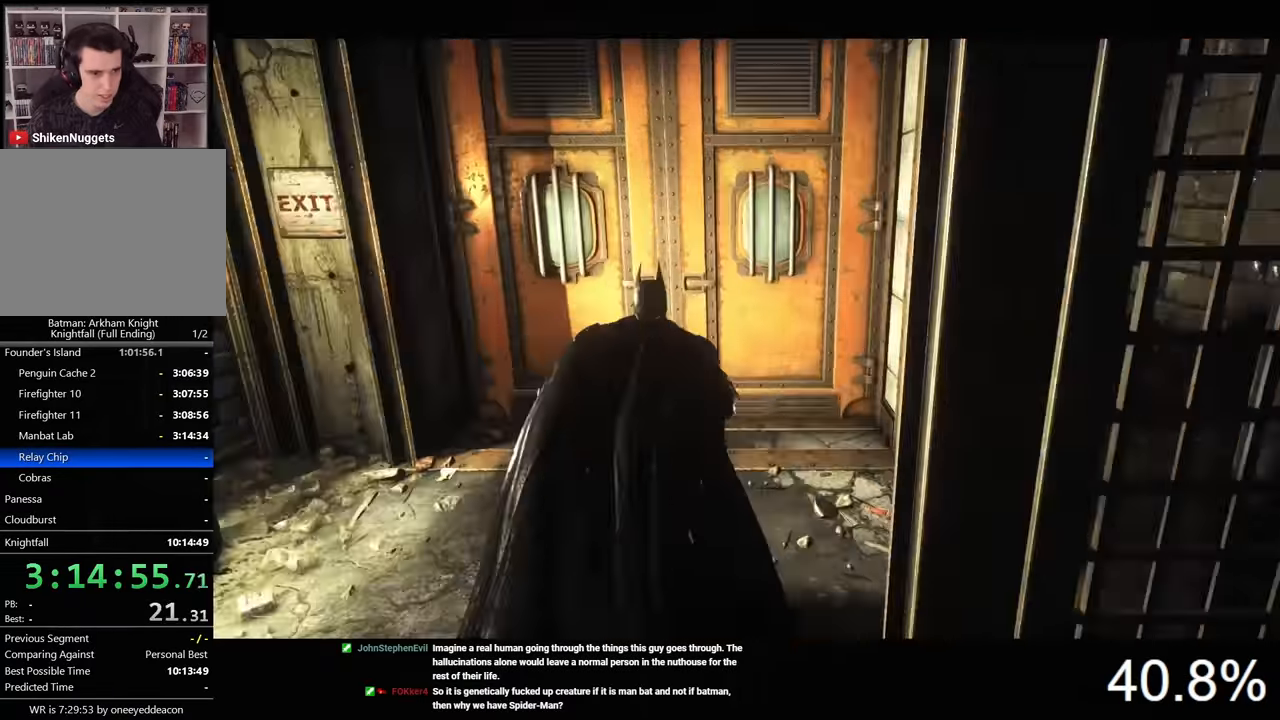
{"keys": [], "mouse": [], "mouse_move": "still", "events": [[166, "space", "up"], [200, "w", "up"], [300, "space", "down"], [333, "space", "up"], [433, "space", "down"], [500, "space", "up"]]}
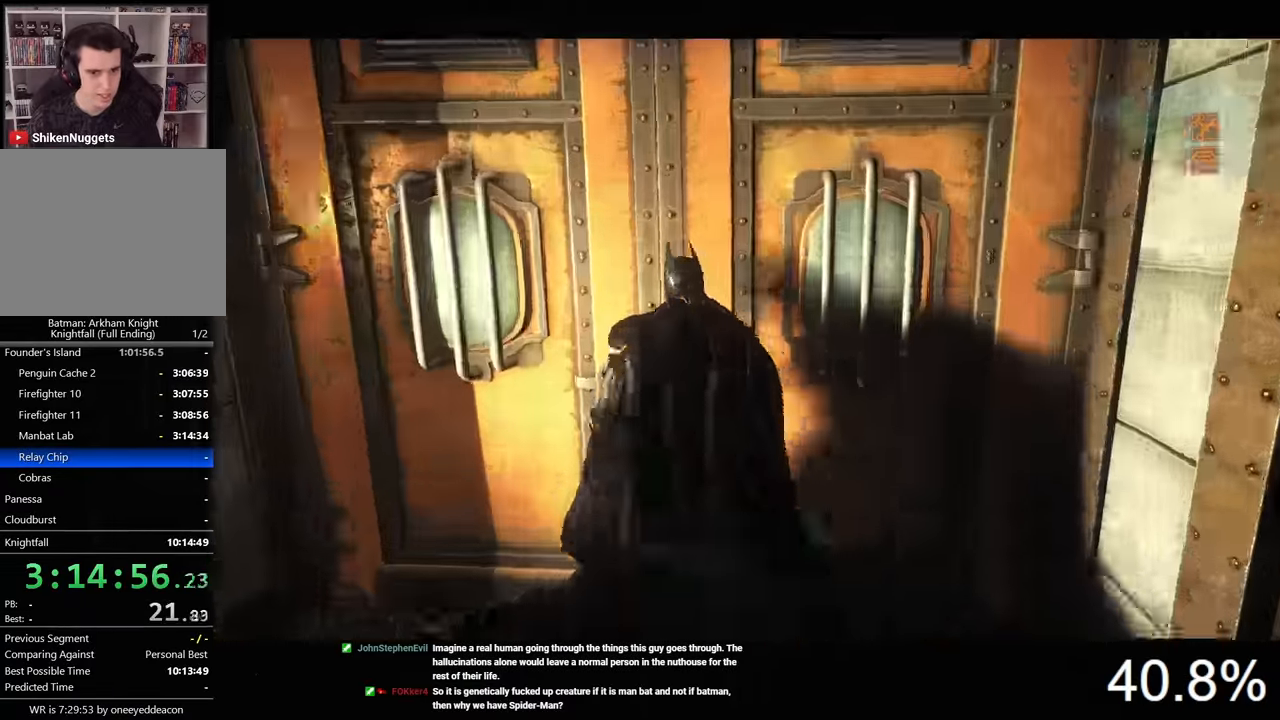
{"keys": [], "mouse": [], "mouse_move": "still", "events": []}
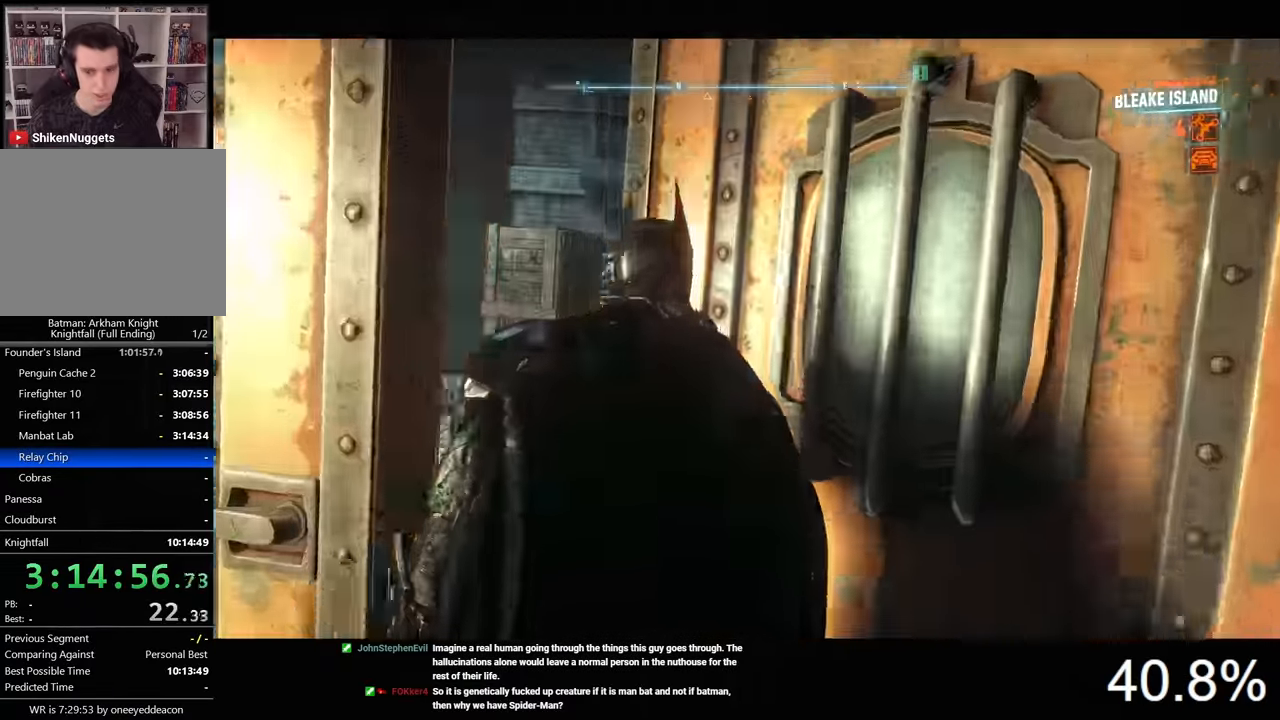
{"keys": ["a", "space", "w"], "mouse": [], "mouse_move": "still", "events": [[266, "space", "down"], [300, "a", "down"], [300, "w", "down"]]}
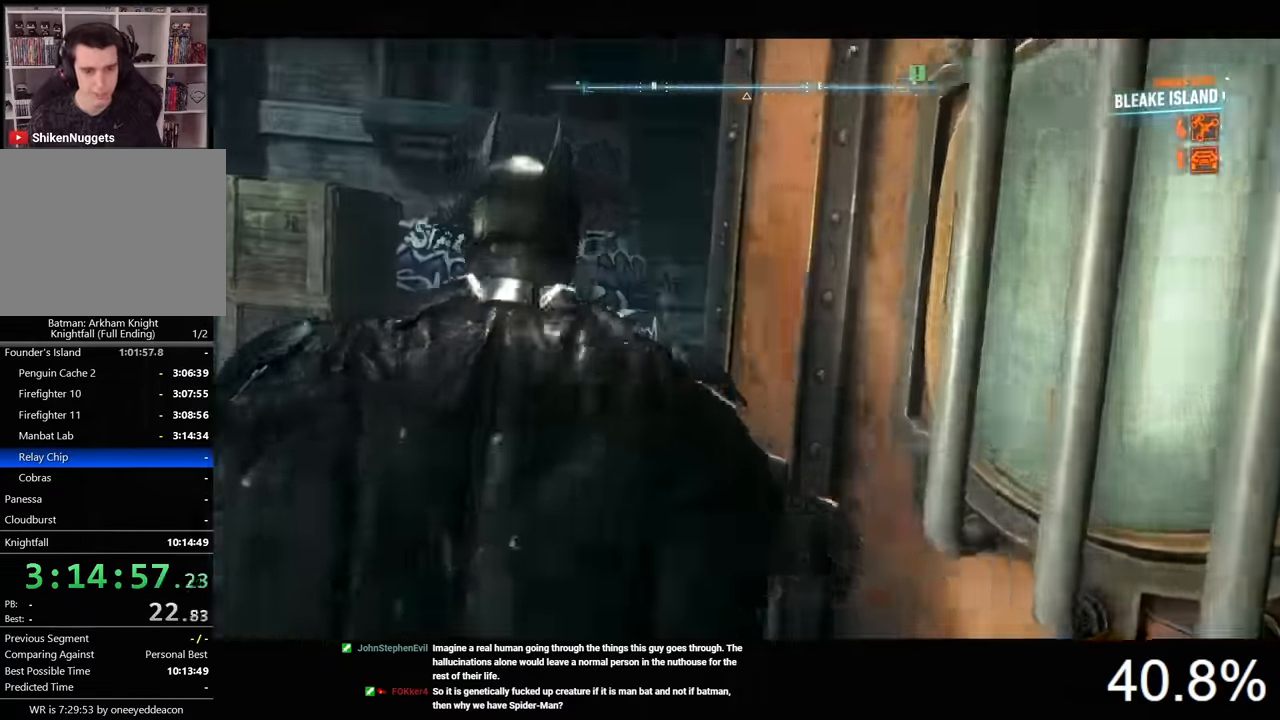
{"keys": ["space", "w"], "mouse": [], "mouse_move": "still", "events": [[500, "a", "up"]]}
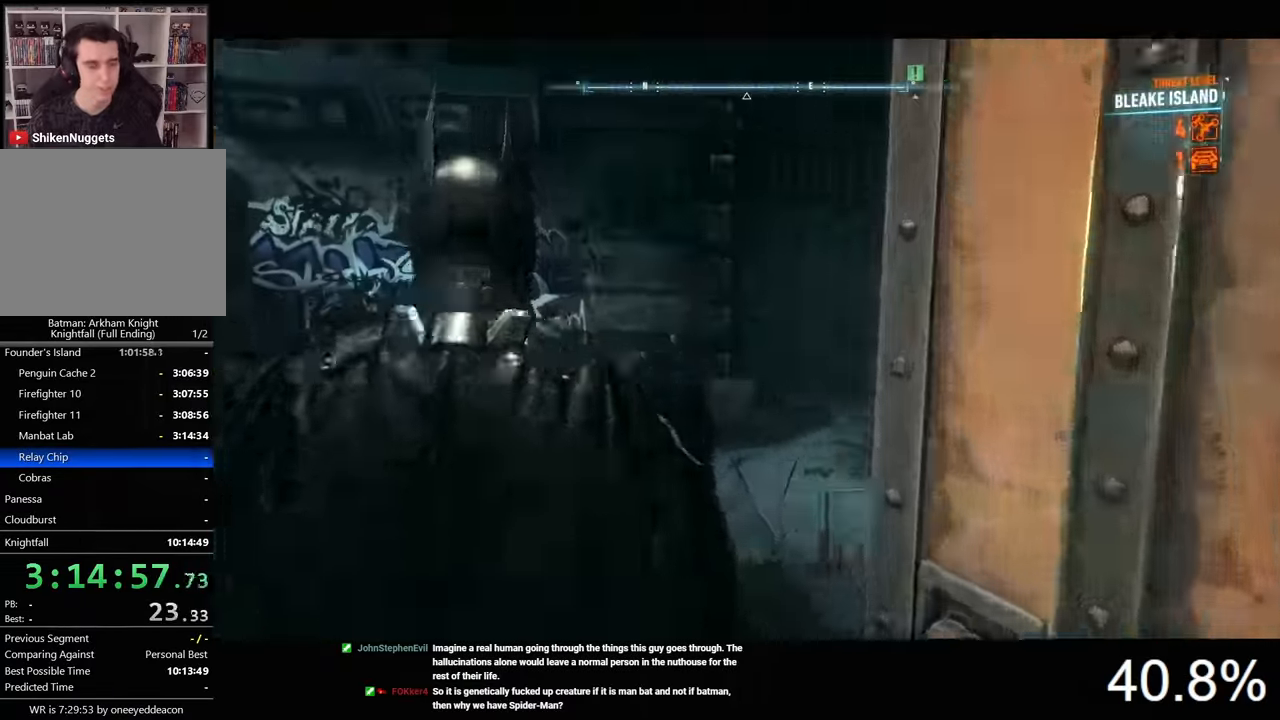
{"keys": ["w"], "mouse": [], "mouse_move": "still", "events": [[500, "space", "up"]]}
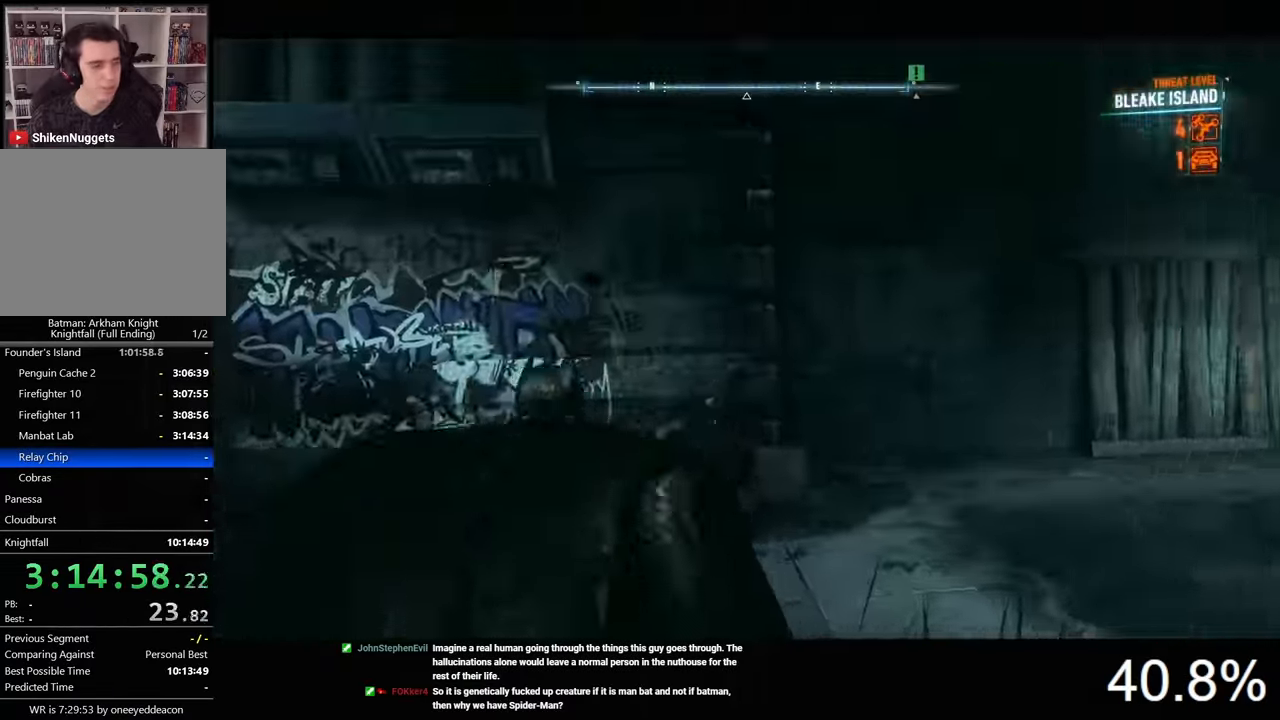
{"keys": ["d"], "mouse": [], "mouse_move": "still", "events": [[33, "w", "up"], [500, "d", "down"]]}
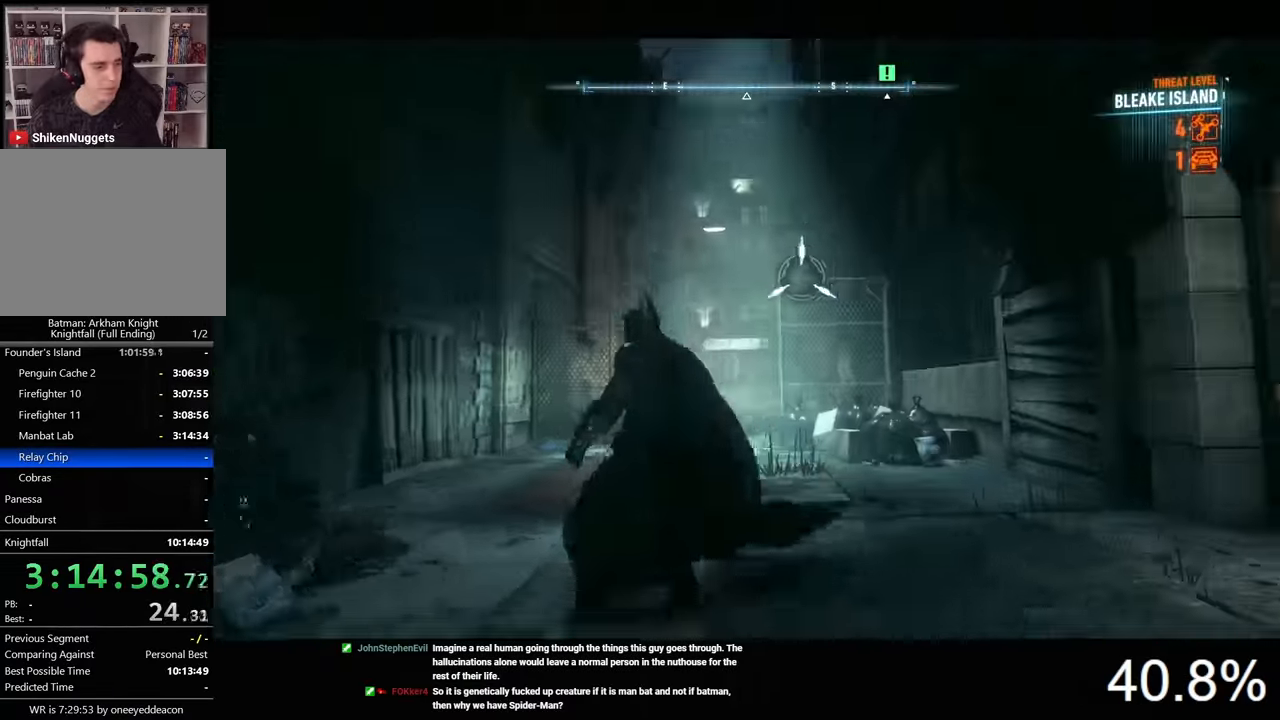
{"keys": [], "mouse": [], "mouse_move": "up", "events": [[133, "w", "down"], [233, "d", "up"], [400, "w", "up"]]}